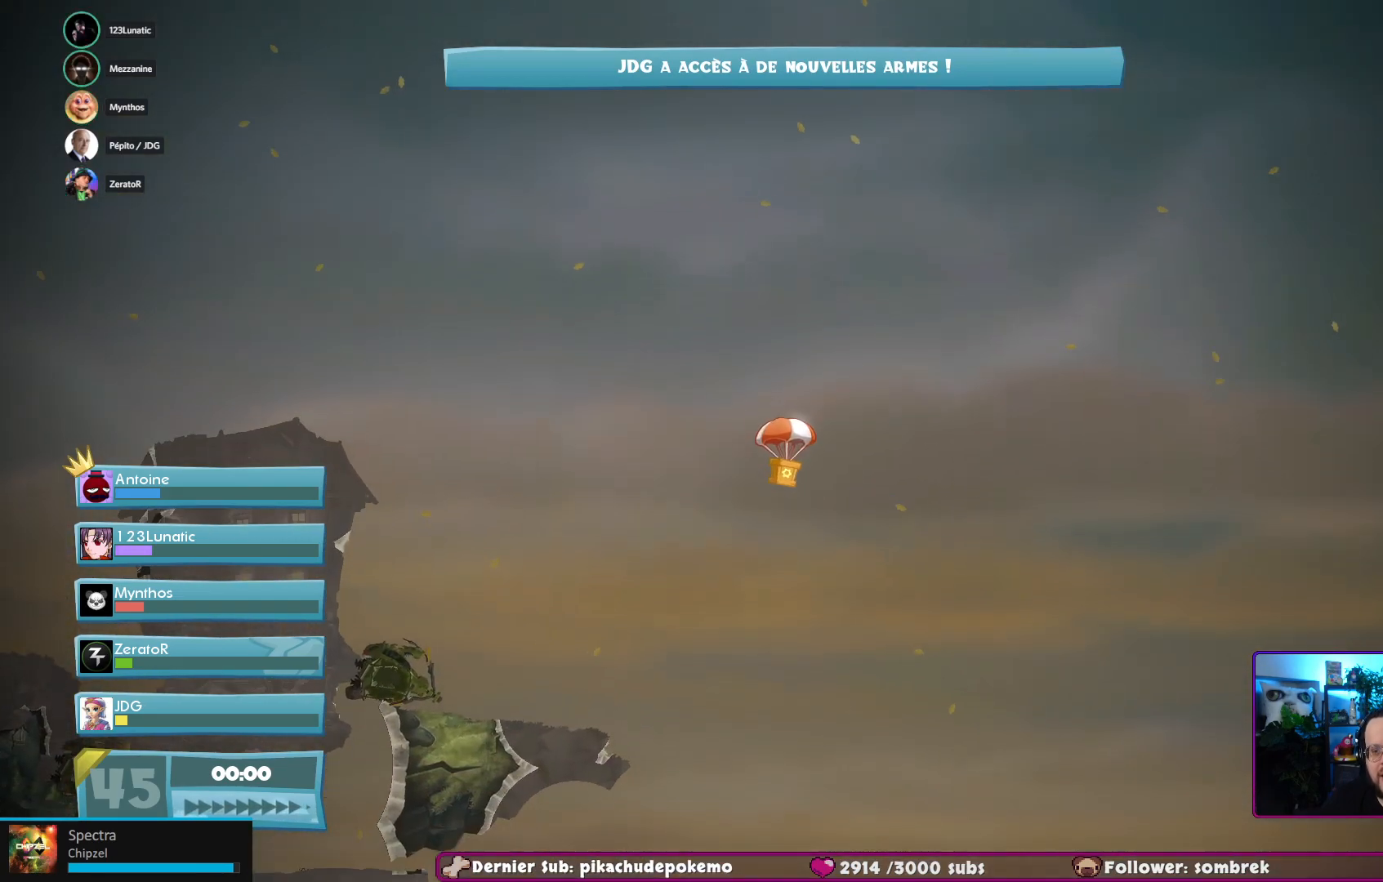
Gameplay with a controller (Xbox layout); each line is a JSON object with the inputs held at the frame after it. "events" lists button and stick changes between this image and that frame as [ms after this image, input, new state], when the widget could be followed in between. Not read: L3 R3.
{"buttons": [], "left_stick": "center", "right_stick": "center", "events": [[283, "X", "down"], [467, "X", "up"]]}
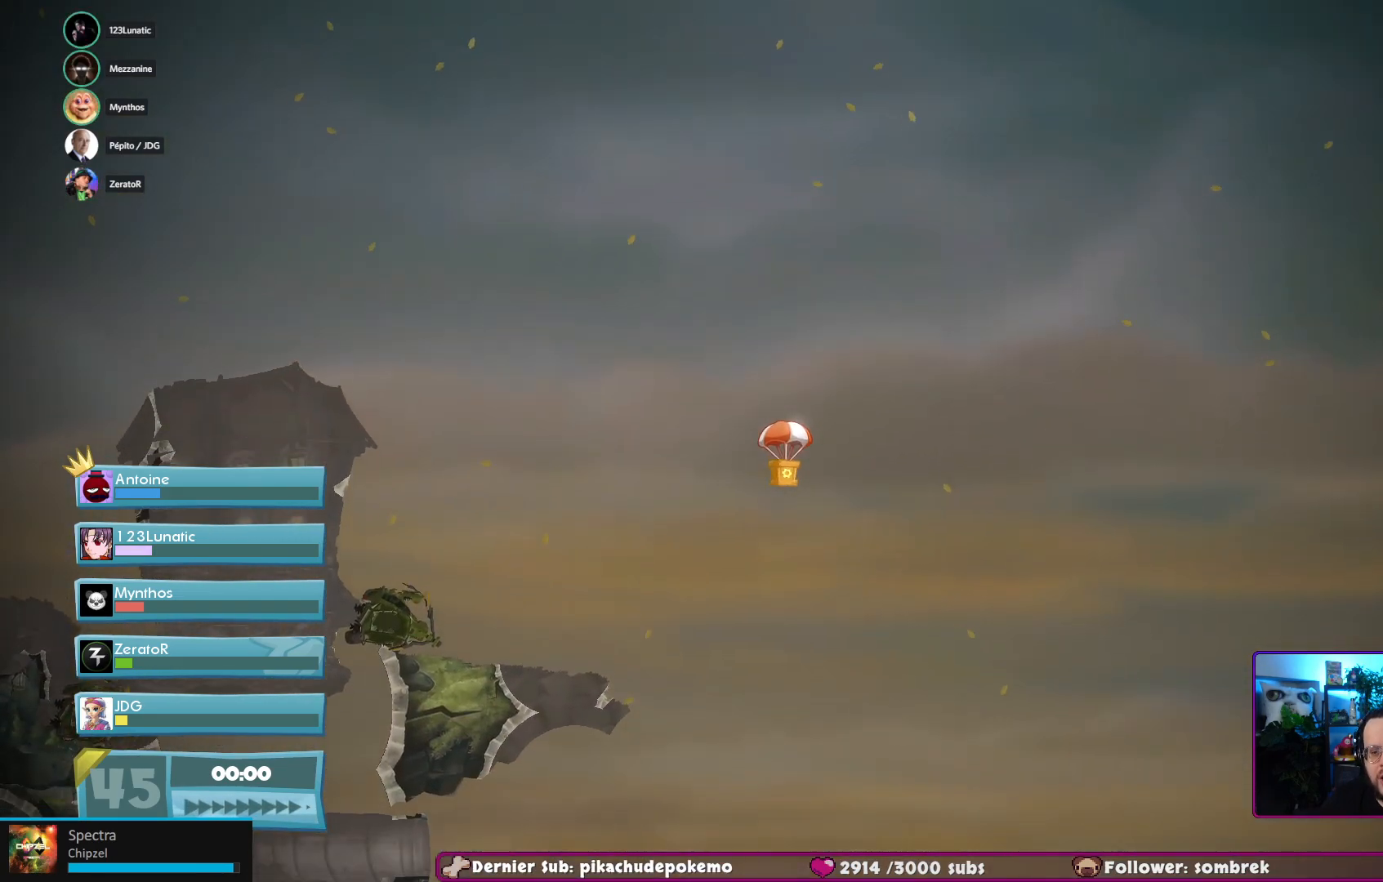
{"buttons": [], "left_stick": "center", "right_stick": "center", "events": []}
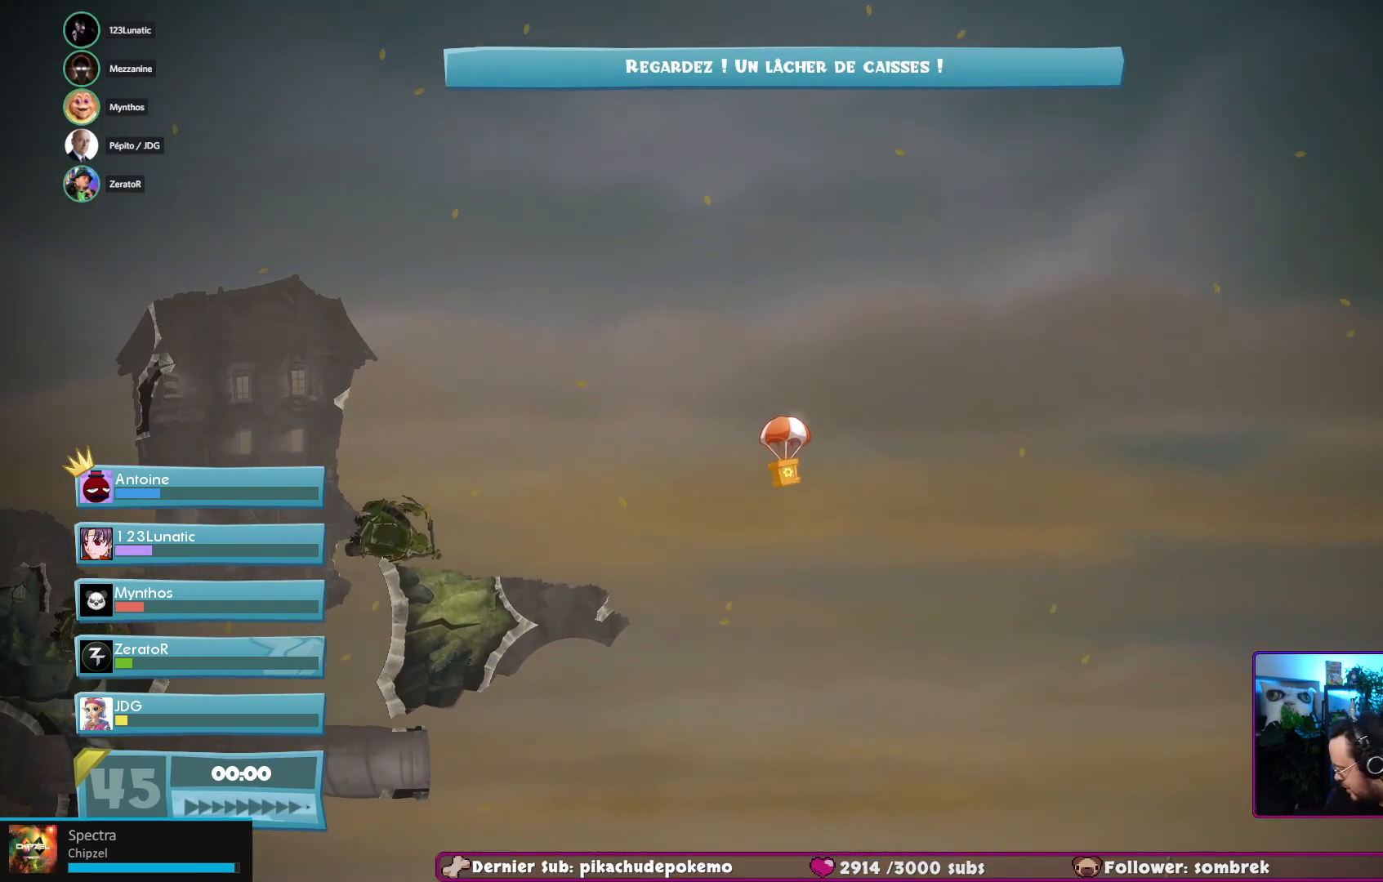
{"buttons": [], "left_stick": "center", "right_stick": "center", "events": []}
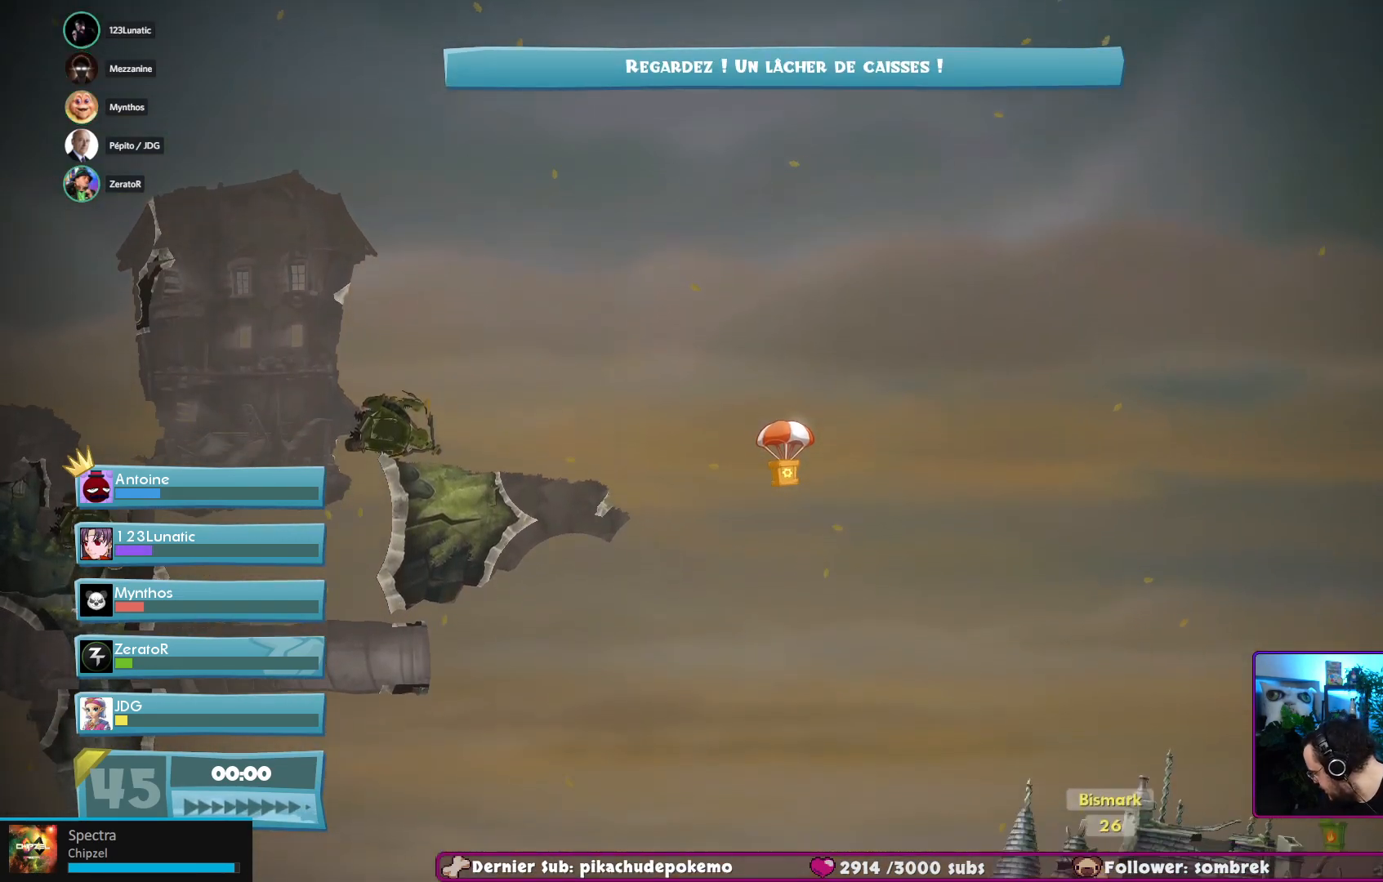
{"buttons": [], "left_stick": "center", "right_stick": "center", "events": [[100, "X", "down"], [217, "X", "up"]]}
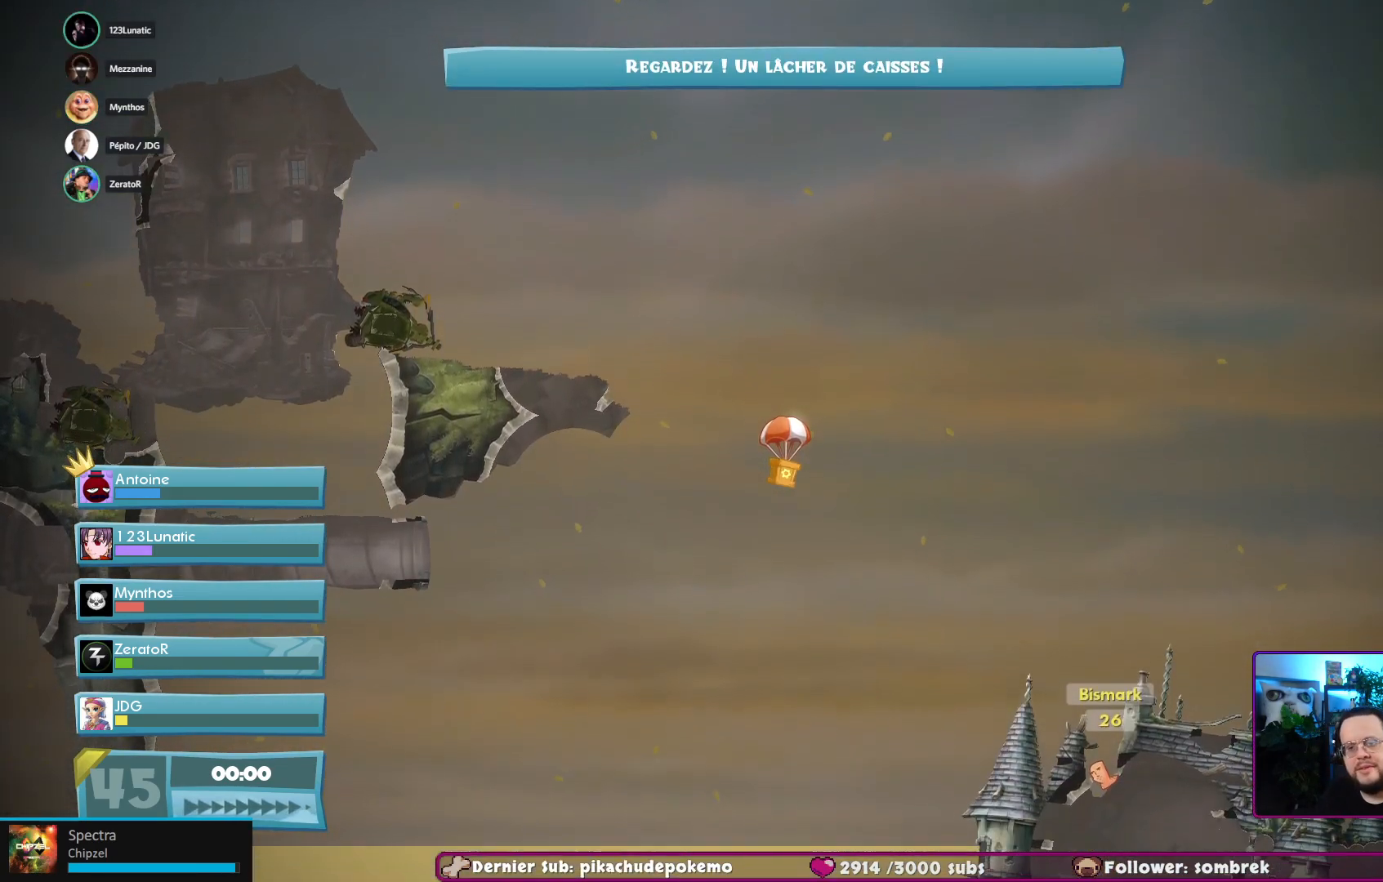
{"buttons": ["X"], "left_stick": "center", "right_stick": "center", "events": [[367, "X", "down"]]}
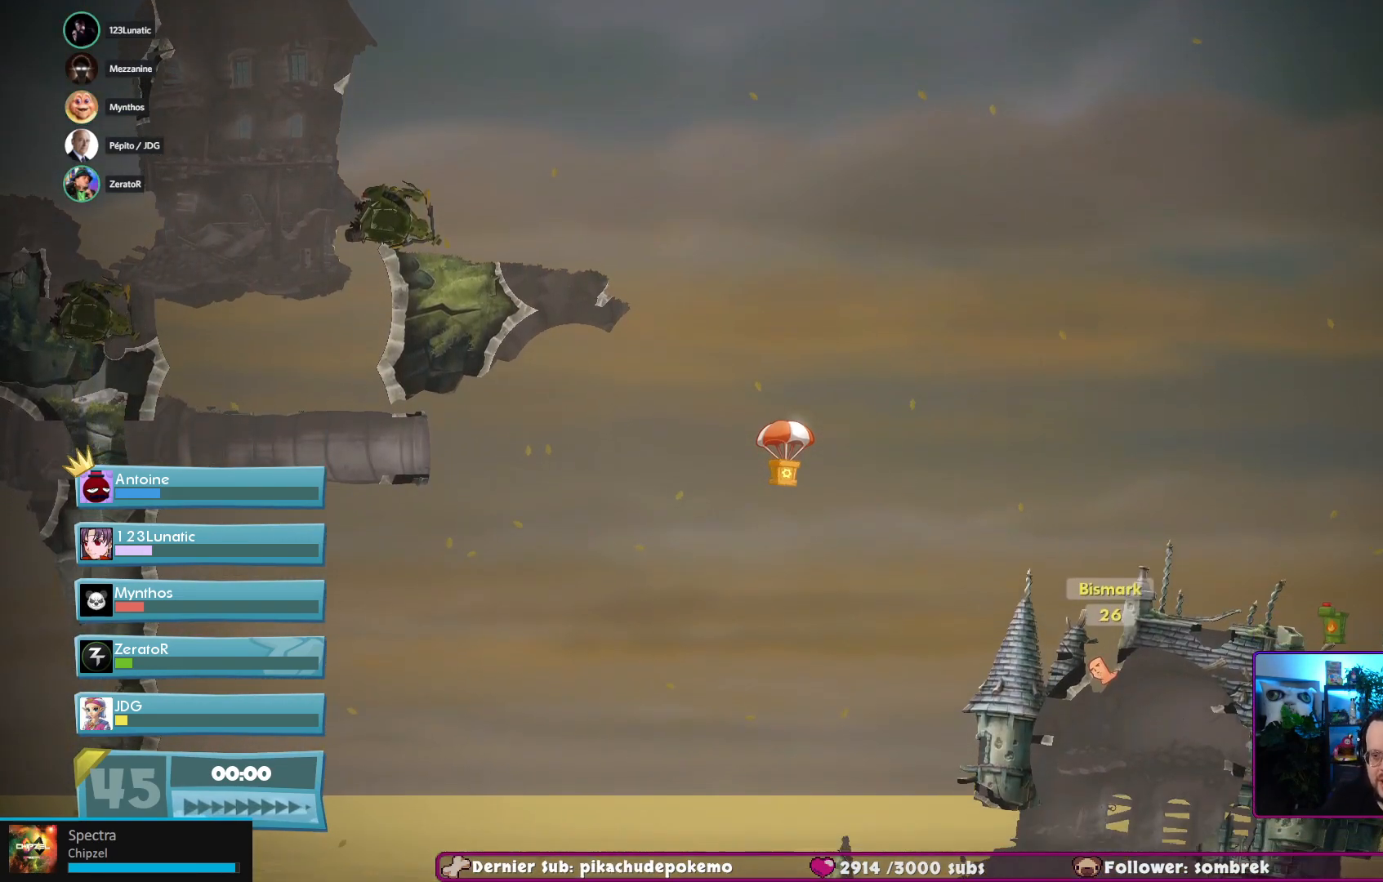
{"buttons": [], "left_stick": "center", "right_stick": "center", "events": [[17, "X", "up"]]}
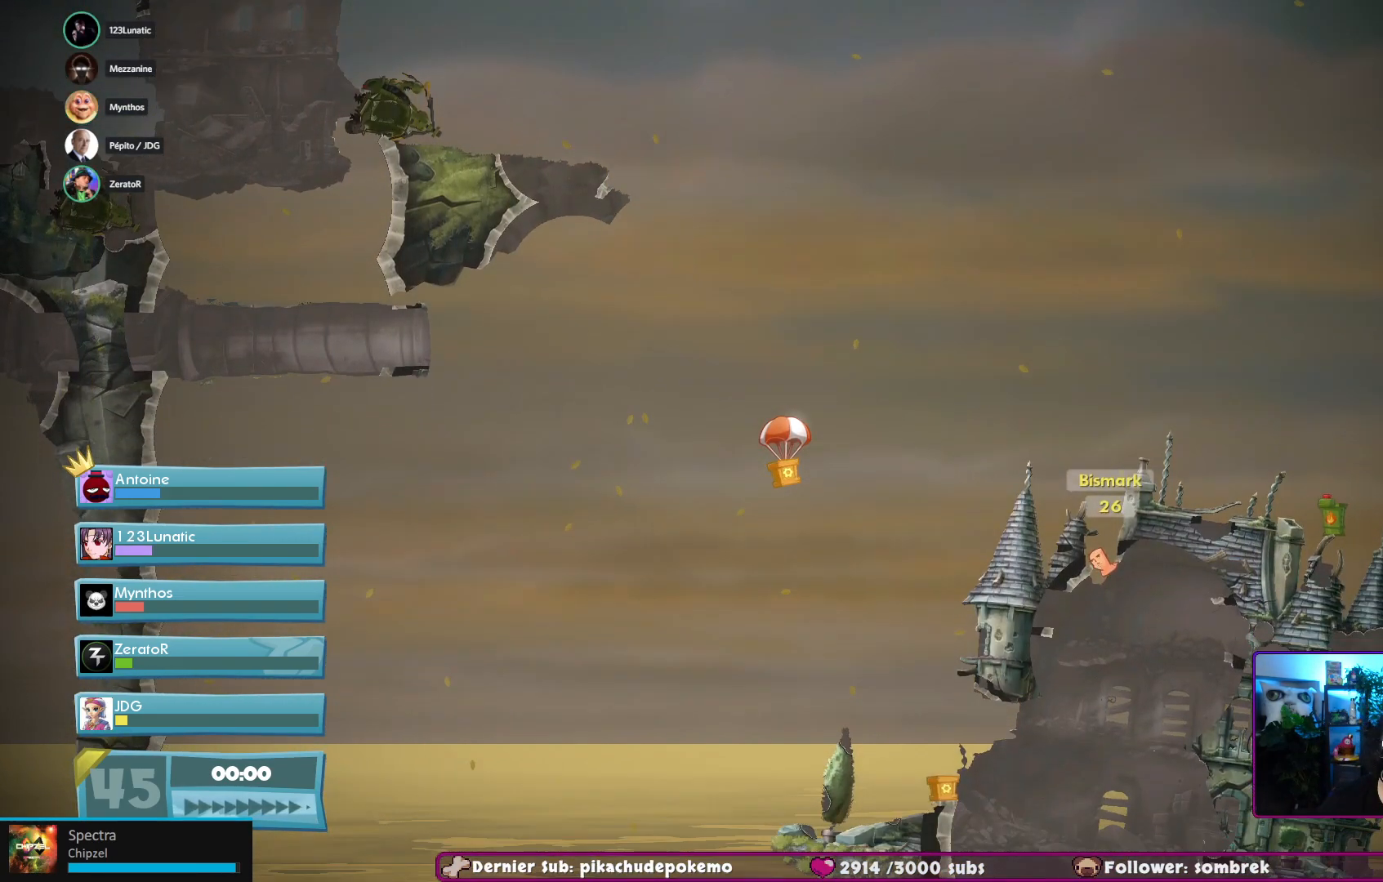
{"buttons": ["X"], "left_stick": "center", "right_stick": "center", "events": [[450, "X", "down"]]}
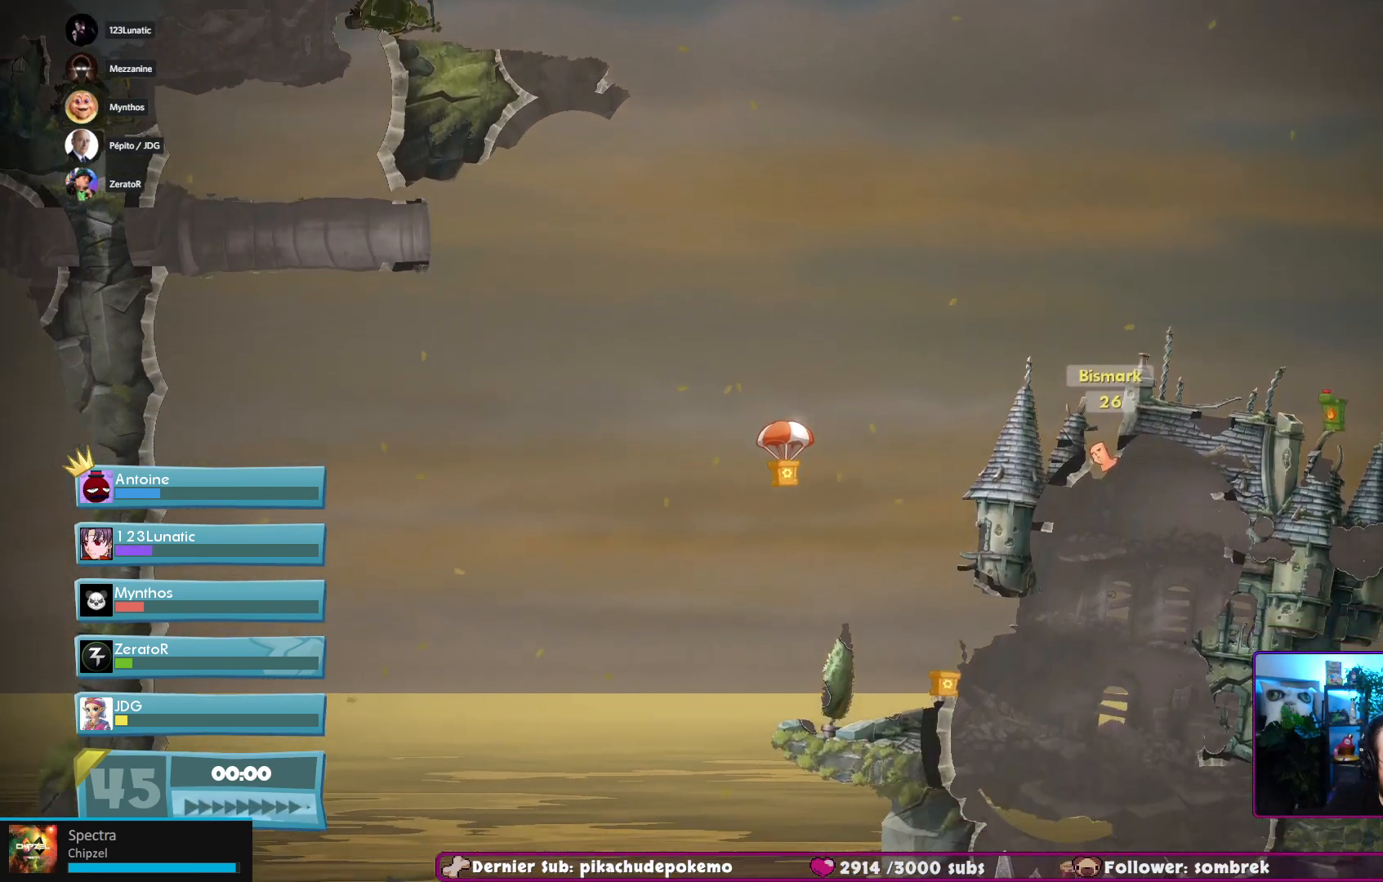
{"buttons": ["X"], "left_stick": "center", "right_stick": "center", "events": [[100, "X", "up"], [150, "X", "down"], [300, "X", "up"], [400, "X", "down"]]}
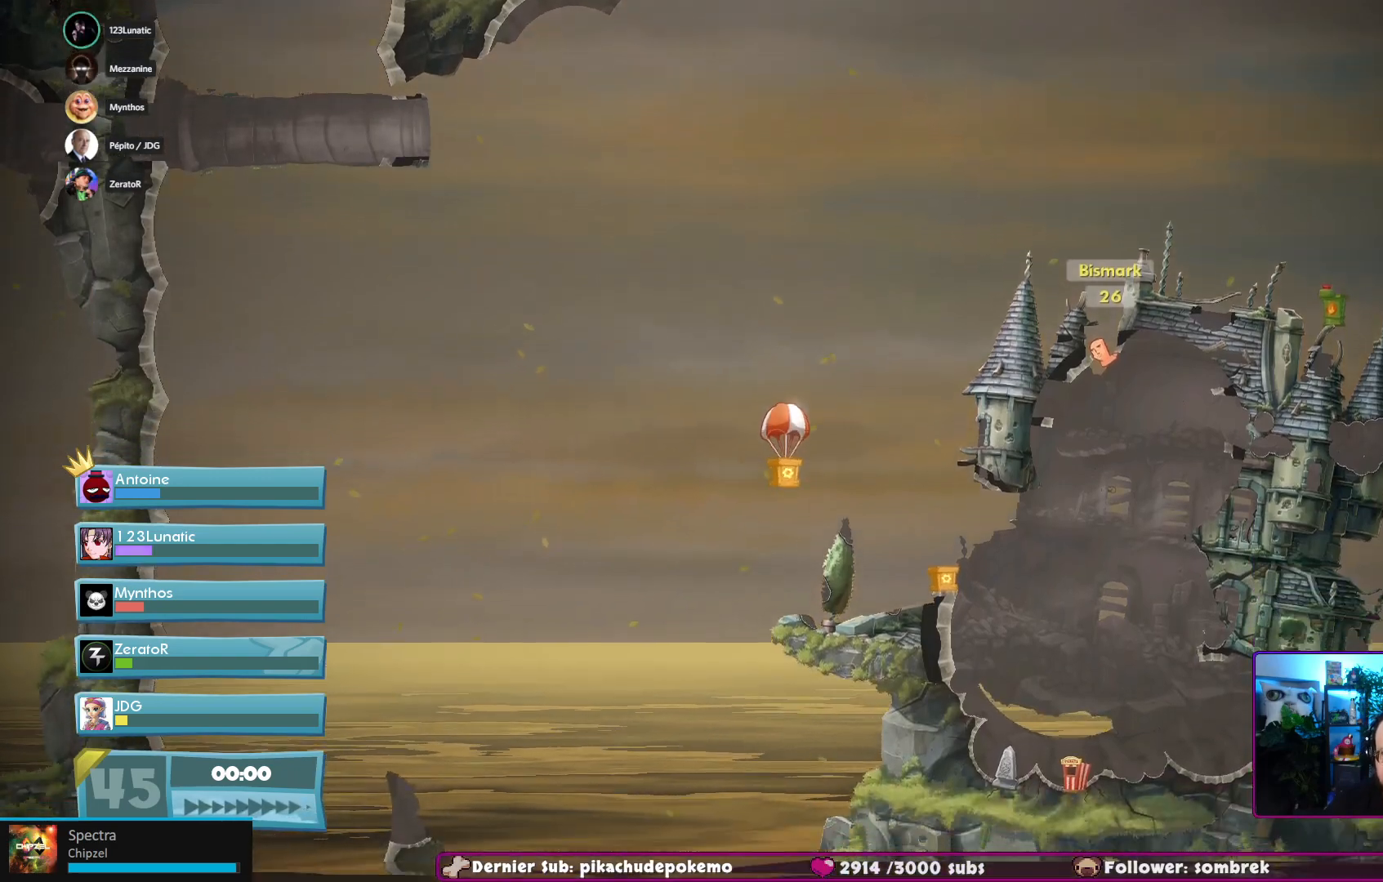
{"buttons": [], "left_stick": "center", "right_stick": "center", "events": [[33, "X", "up"]]}